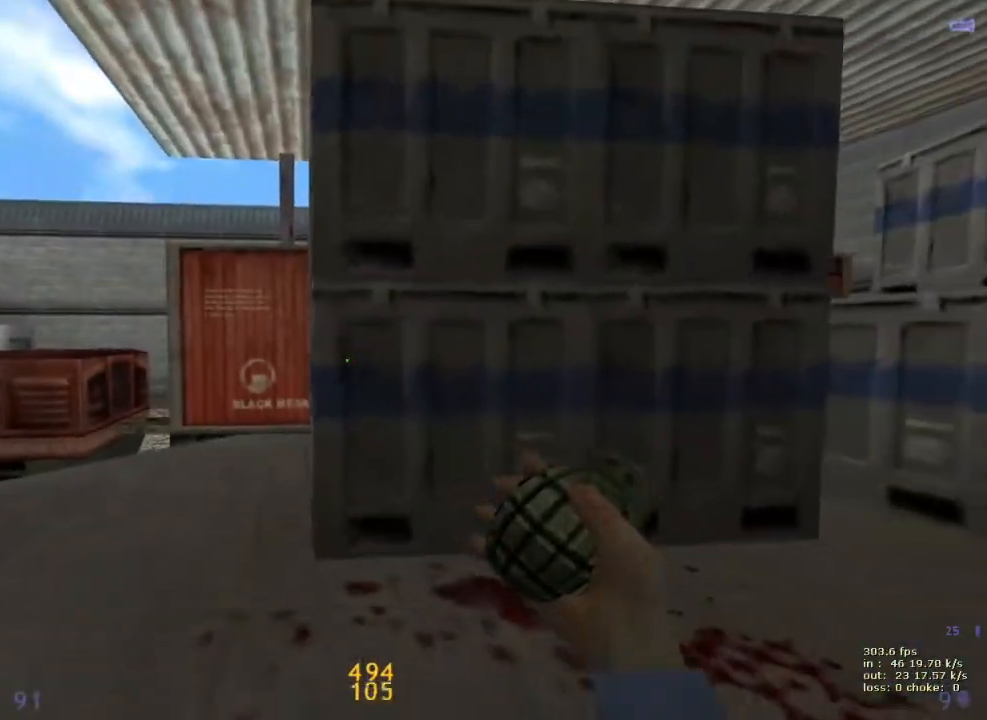
Gameplay with keyboard and mouse; each line is a JSON object with the keys held at the frame after it. "events" lists presses ("down") and releases ("up") of "1", "2", "3", "4", "5", "a", "alt", "b", "c", "caps_lock", "ctrl", "d", "e", "f", "g", "q", "r", "s", "shift", "space", "t", "tab", "v", "w", "x" and "z" between this image and that frame as [ms after this image, input, new state], when the widget could be followed in between. No other keys are recorded. Mouse buttons are not recorded. Not read: mouse_move.
{"keys": [], "events": [[350, "b", "down"], [500, "b", "up"]]}
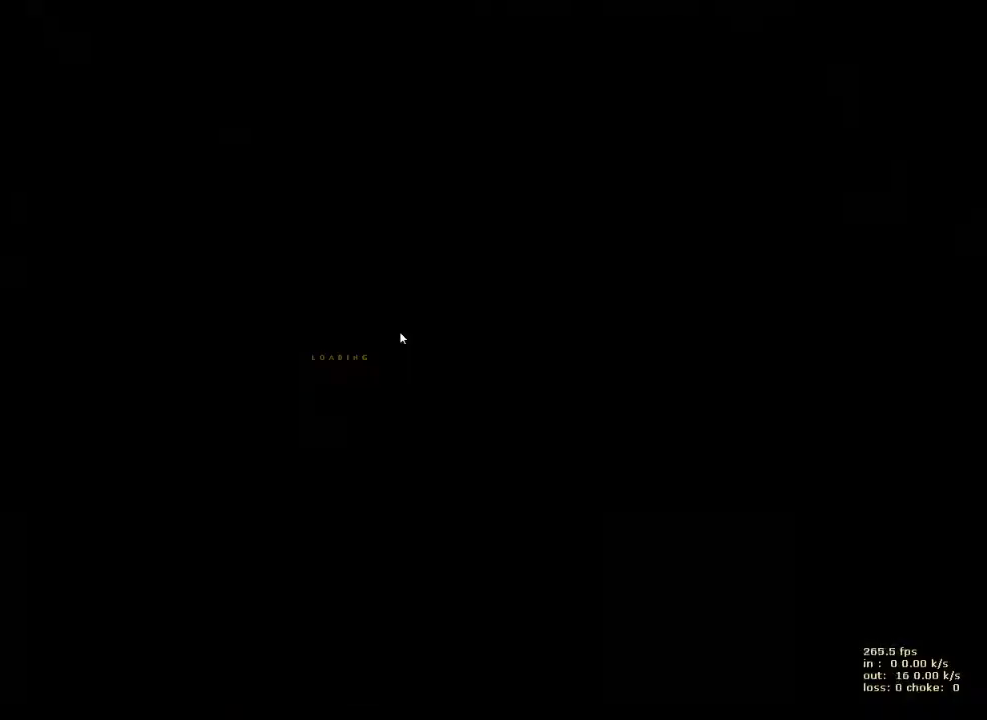
{"keys": ["b"], "events": [[450, "b", "down"]]}
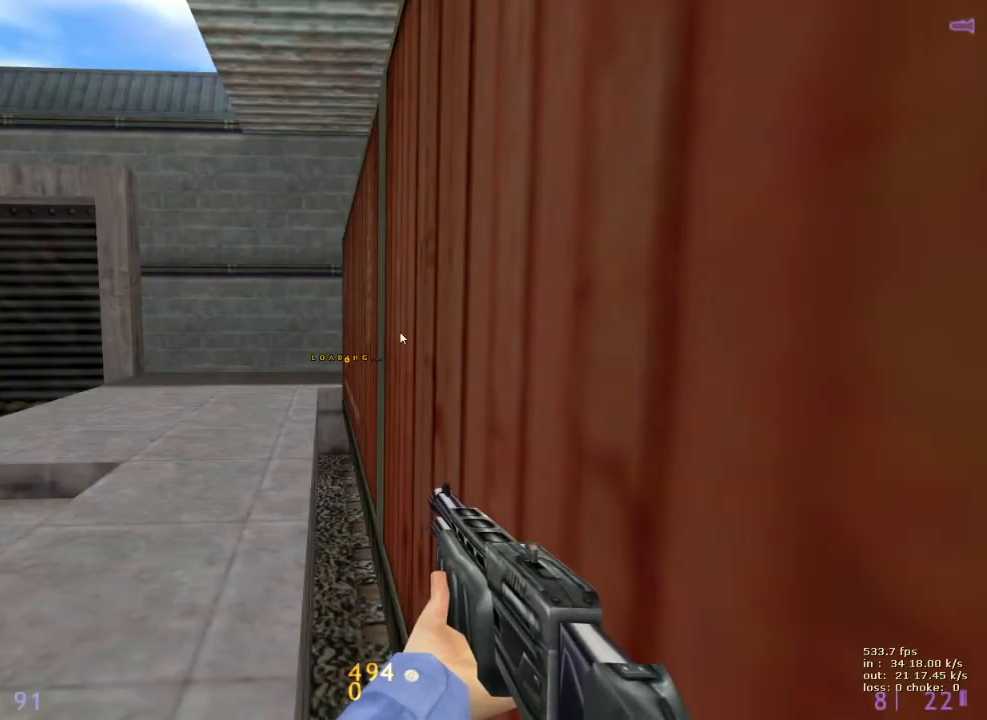
{"keys": ["5"], "events": [[100, "b", "up"], [467, "5", "down"]]}
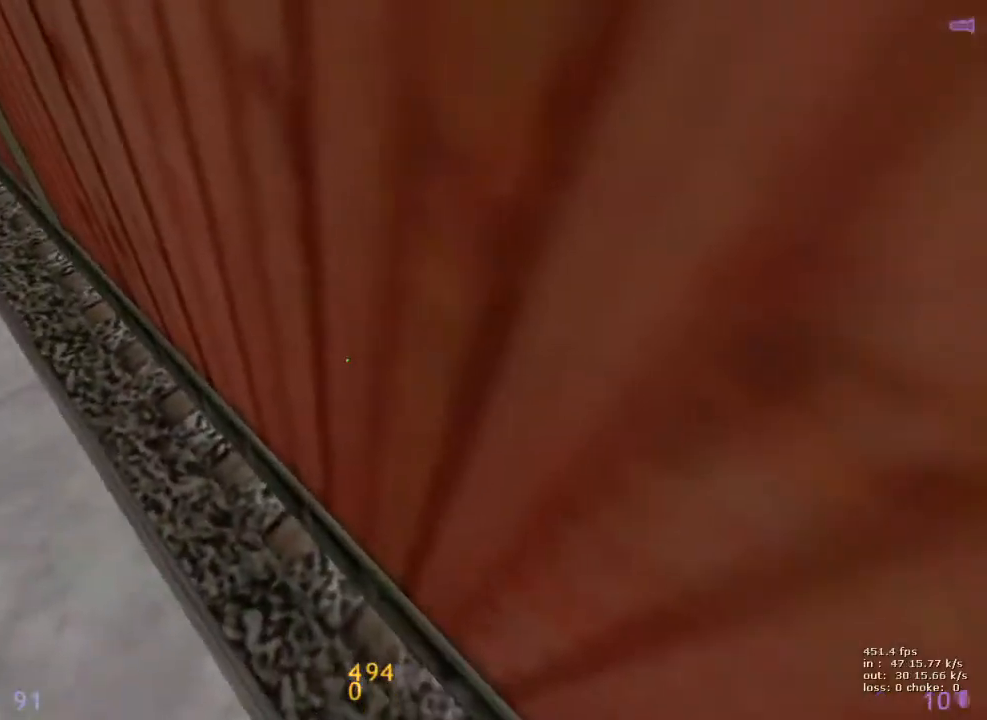
{"keys": ["d", "w"], "events": [[67, "5", "up"], [67, "w", "down"], [217, "d", "down"]]}
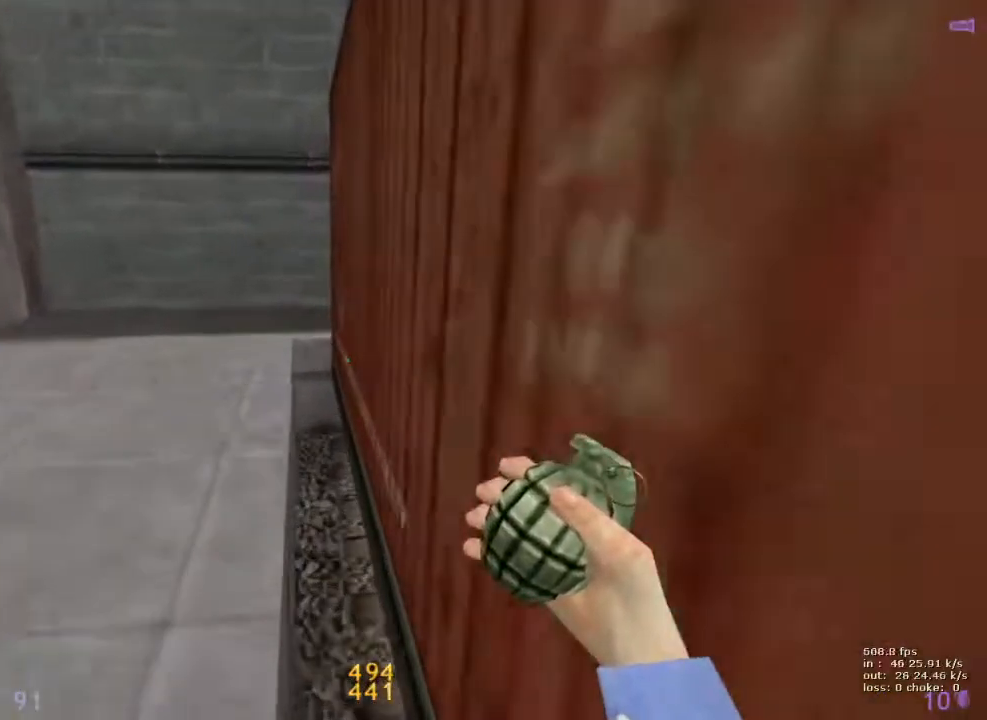
{"keys": ["ctrl", "w"], "events": [[267, "ctrl", "down"], [267, "w", "up"], [417, "w", "down"], [450, "d", "up"]]}
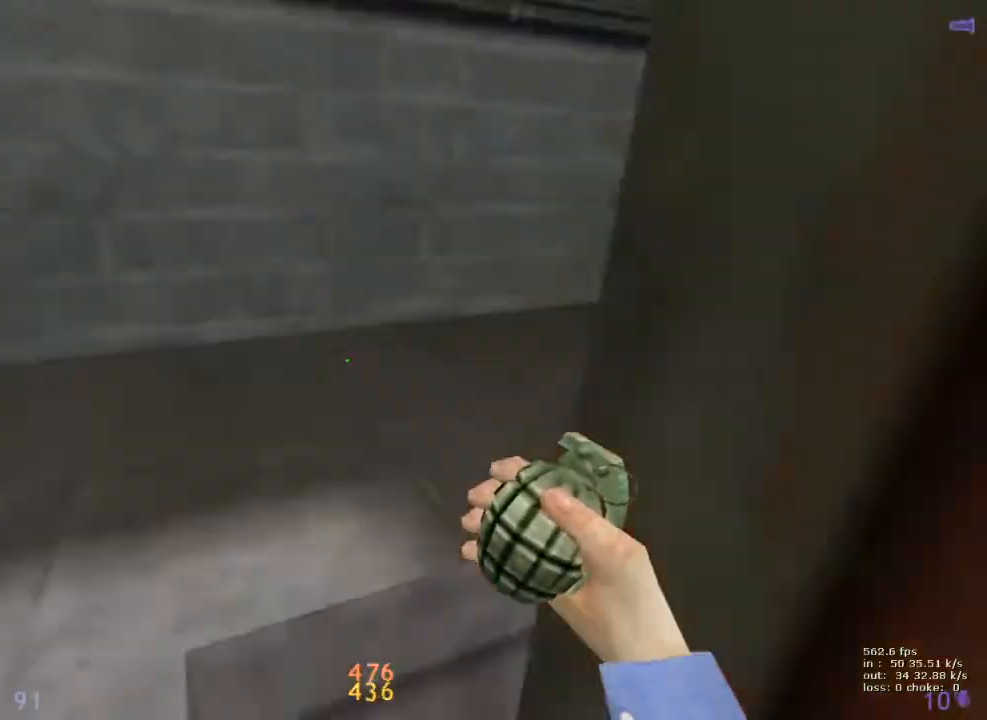
{"keys": ["shift", "w"], "events": [[17, "ctrl", "up"], [100, "shift", "down"]]}
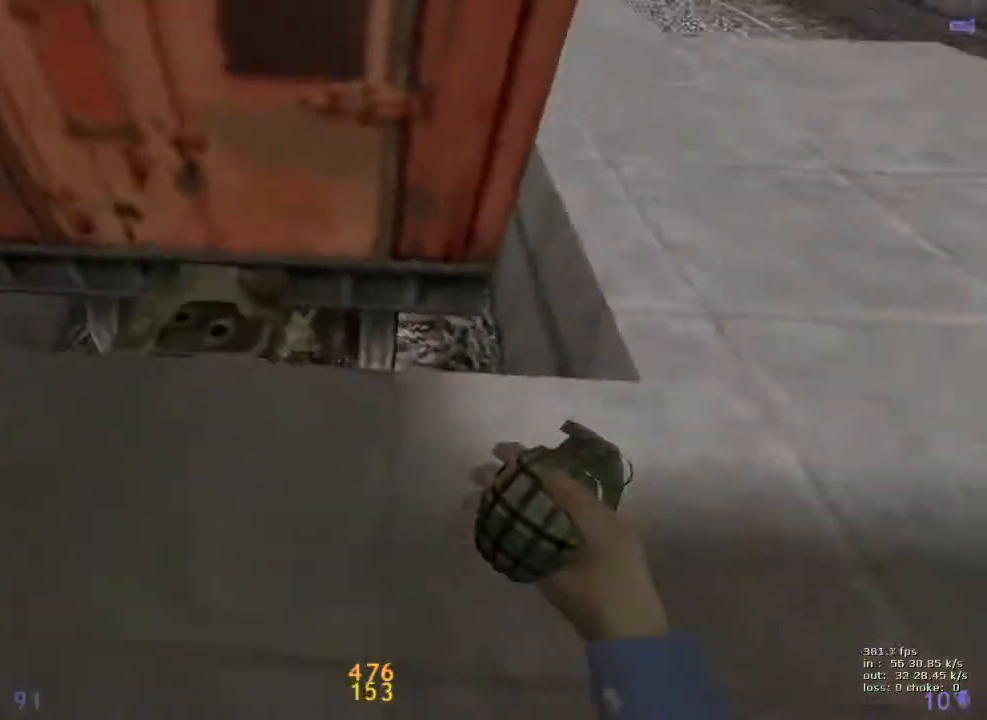
{"keys": ["a", "e", "shift"], "events": [[67, "w", "up"], [350, "a", "down"], [450, "e", "down"]]}
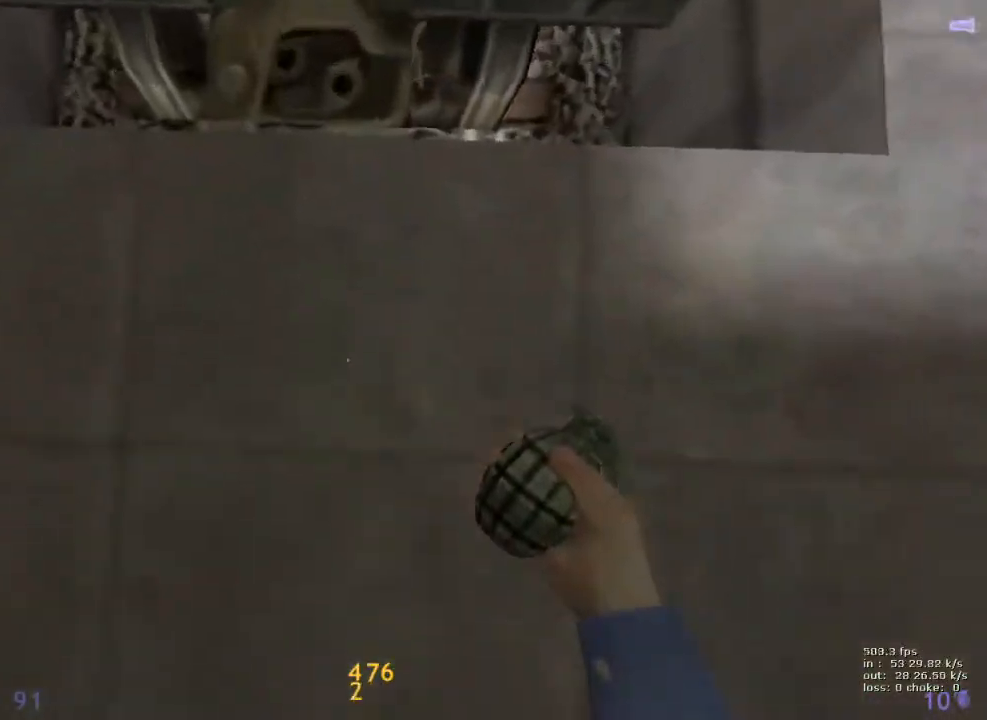
{"keys": ["e", "s", "shift"], "events": [[167, "a", "up"], [350, "s", "down"]]}
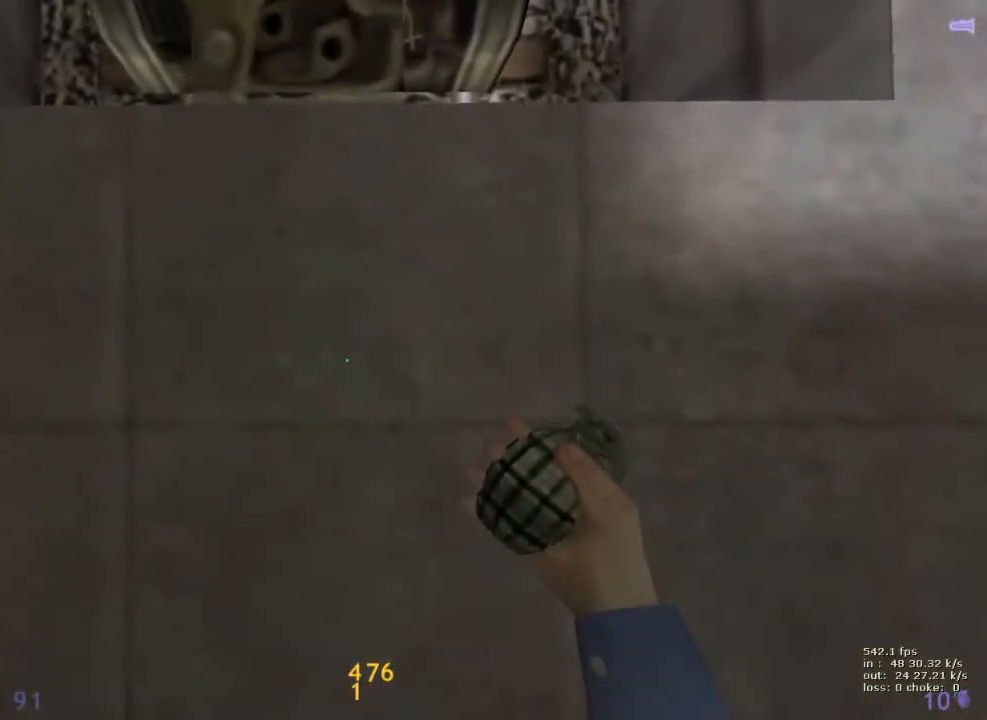
{"keys": ["e", "s", "shift"], "events": []}
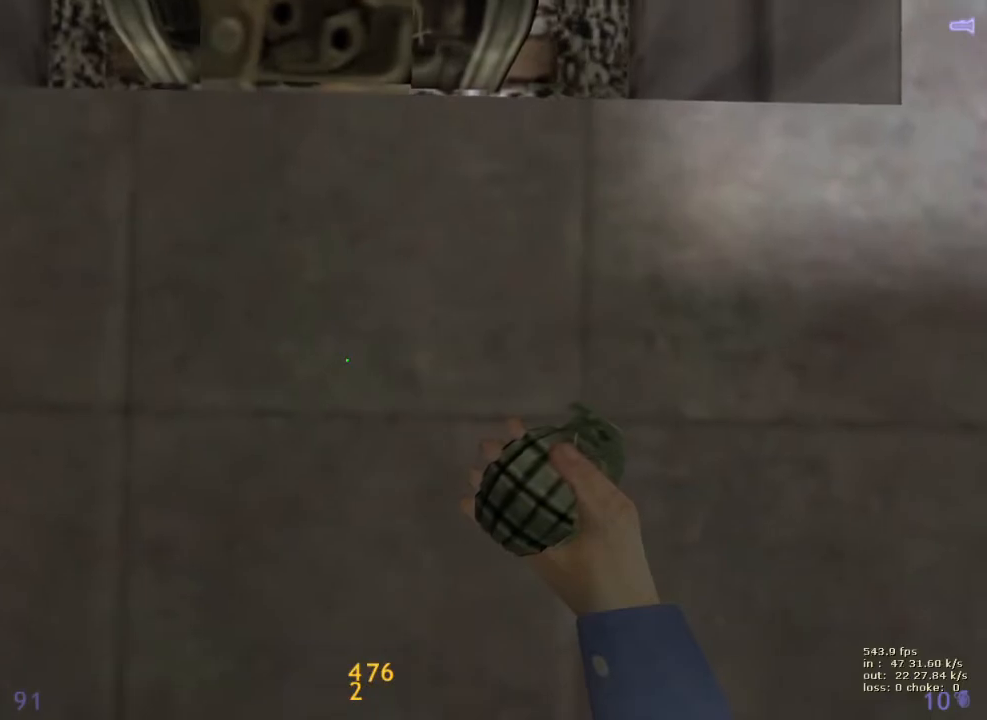
{"keys": ["e", "s", "shift"], "events": []}
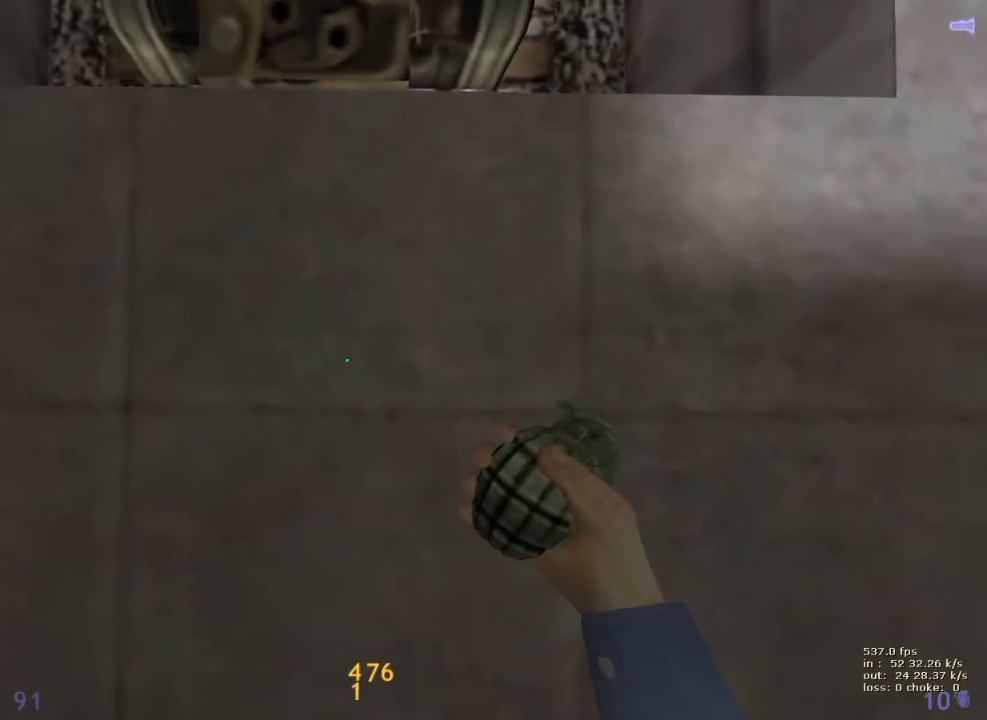
{"keys": ["e", "s", "shift"], "events": []}
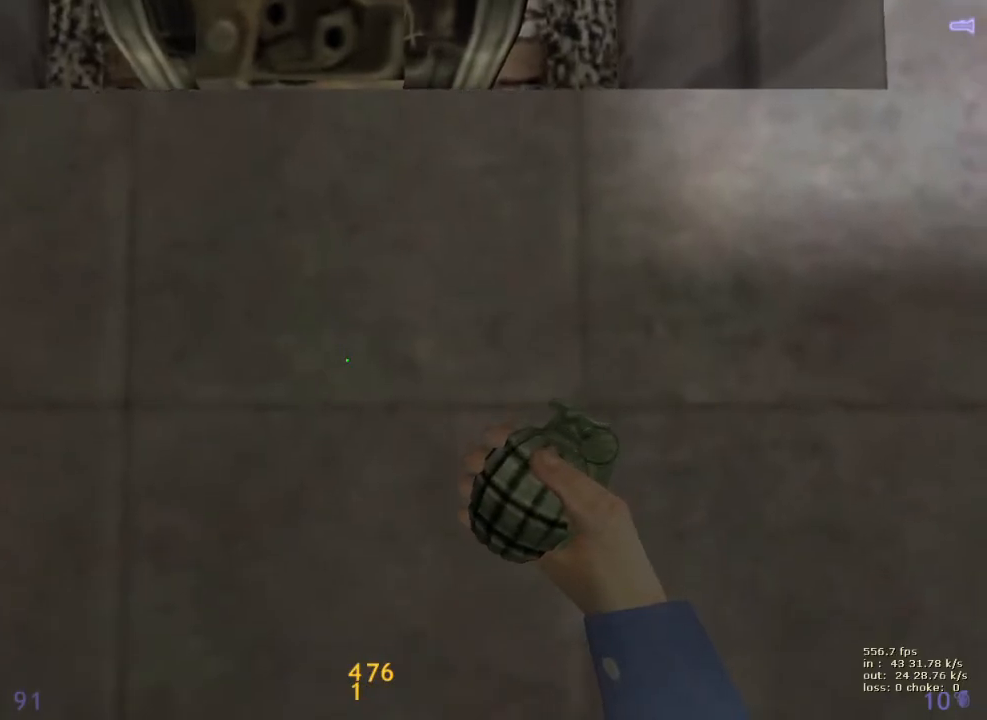
{"keys": ["e", "s", "shift"], "events": []}
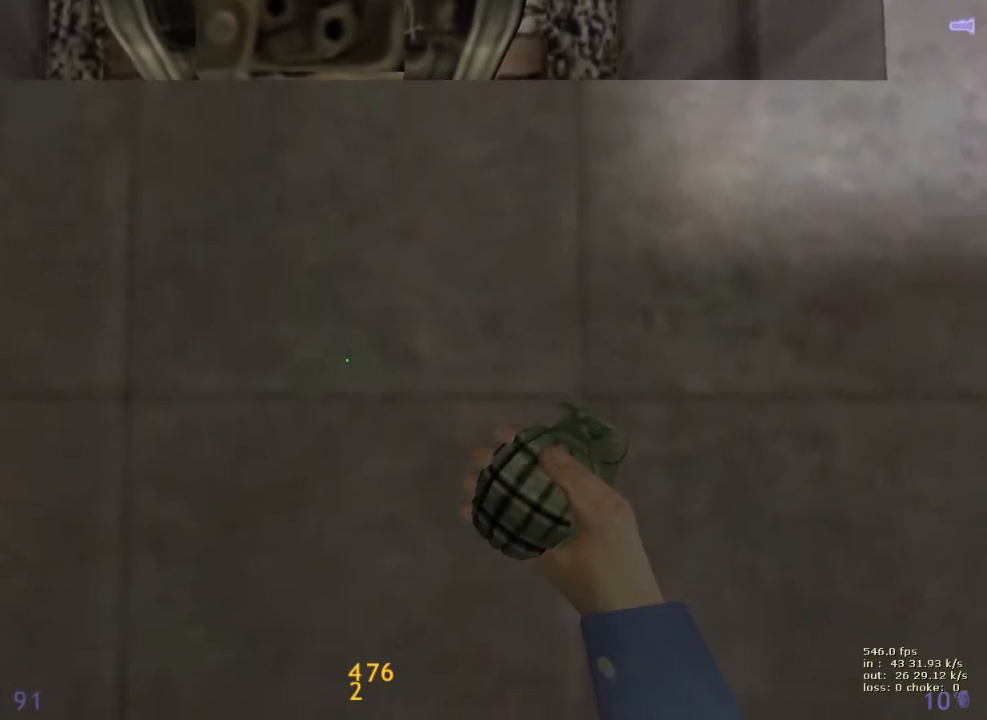
{"keys": ["e", "s", "shift"], "events": []}
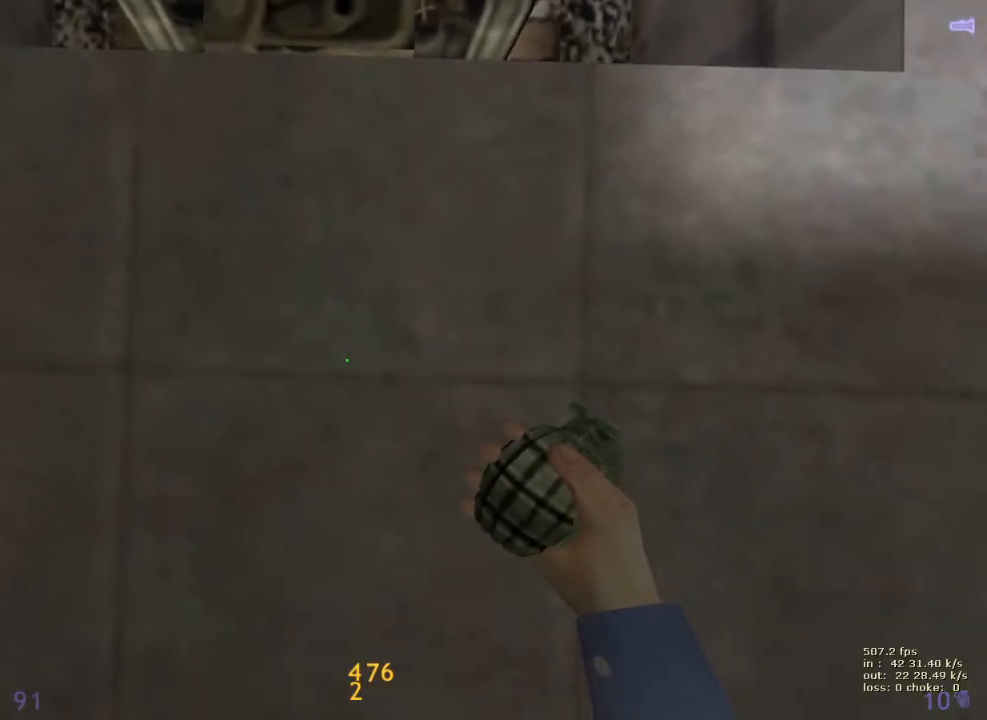
{"keys": ["e", "s", "shift"], "events": []}
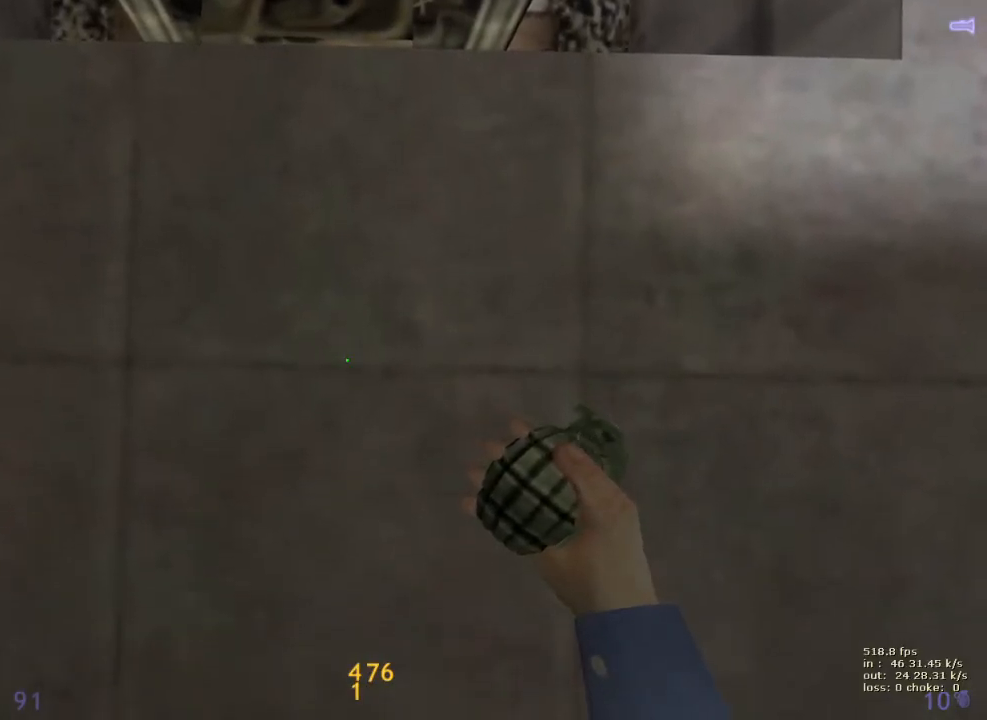
{"keys": ["e", "shift", "v"], "events": [[250, "s", "up"], [400, "v", "down"]]}
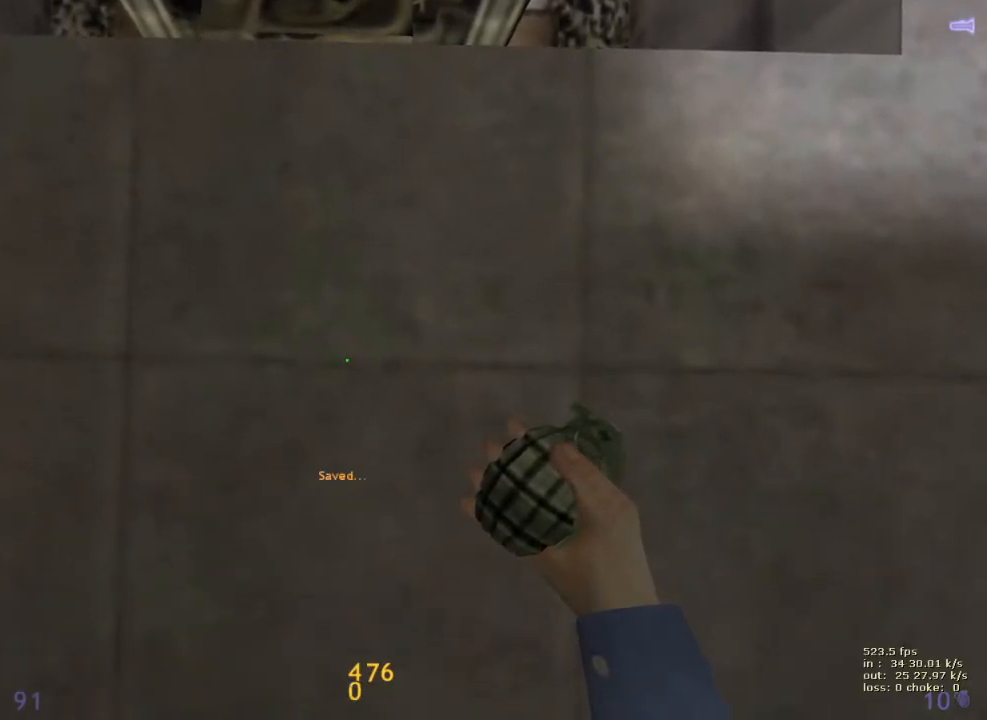
{"keys": [], "events": [[33, "v", "up"], [400, "e", "up"], [500, "shift", "up"]]}
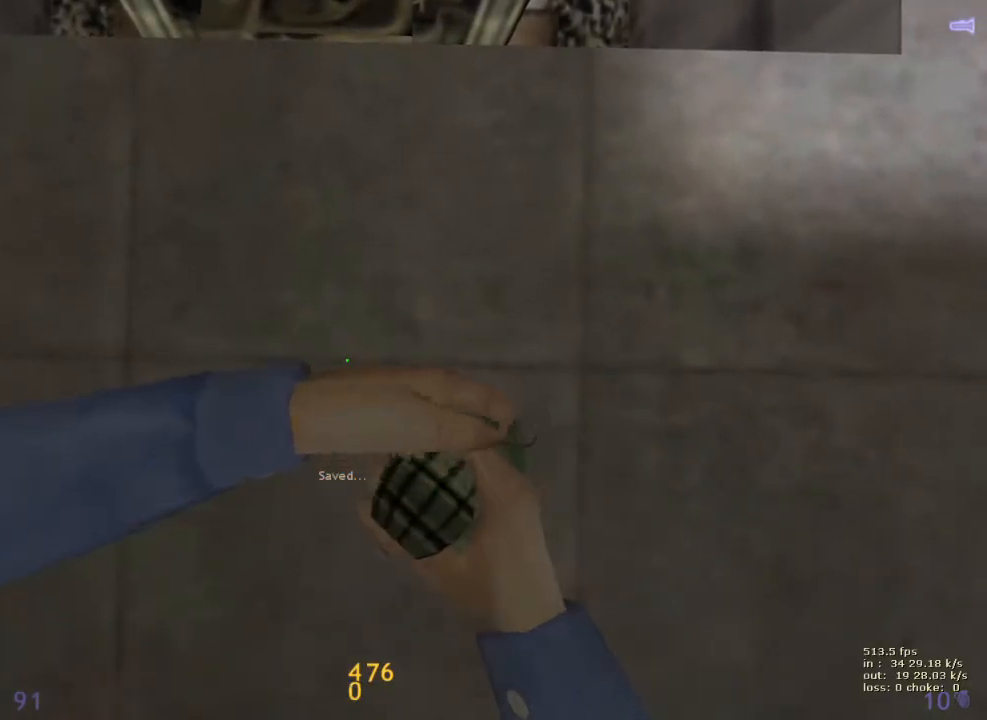
{"keys": ["3", "a", "s"], "events": [[283, "a", "down"], [333, "s", "down"], [367, "3", "down"]]}
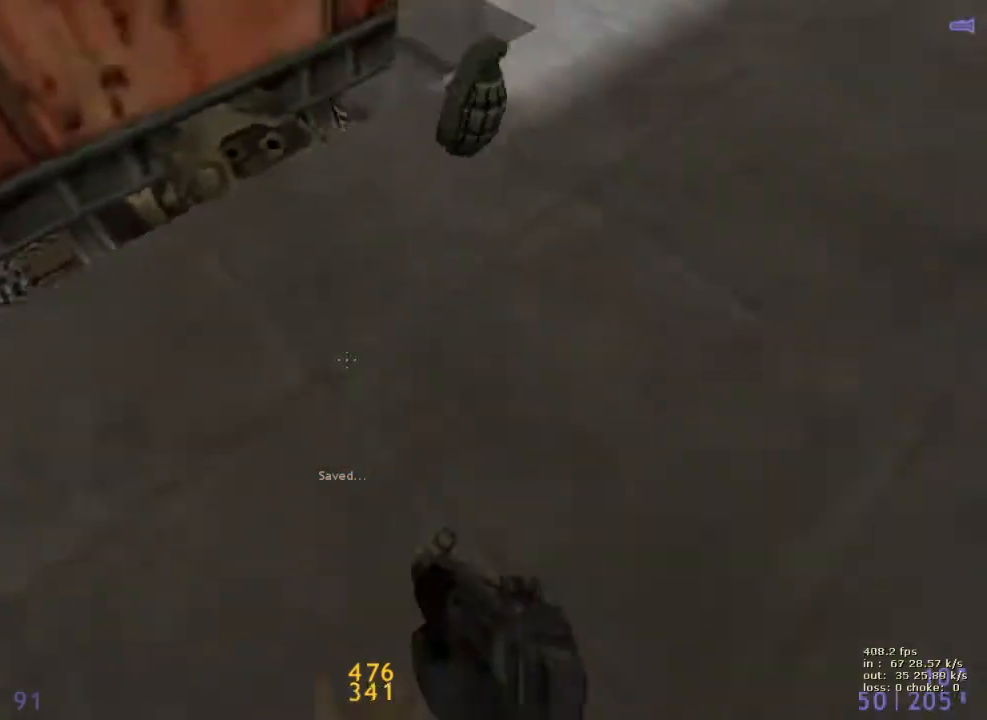
{"keys": ["s"], "events": [[17, "3", "up"], [117, "a", "up"]]}
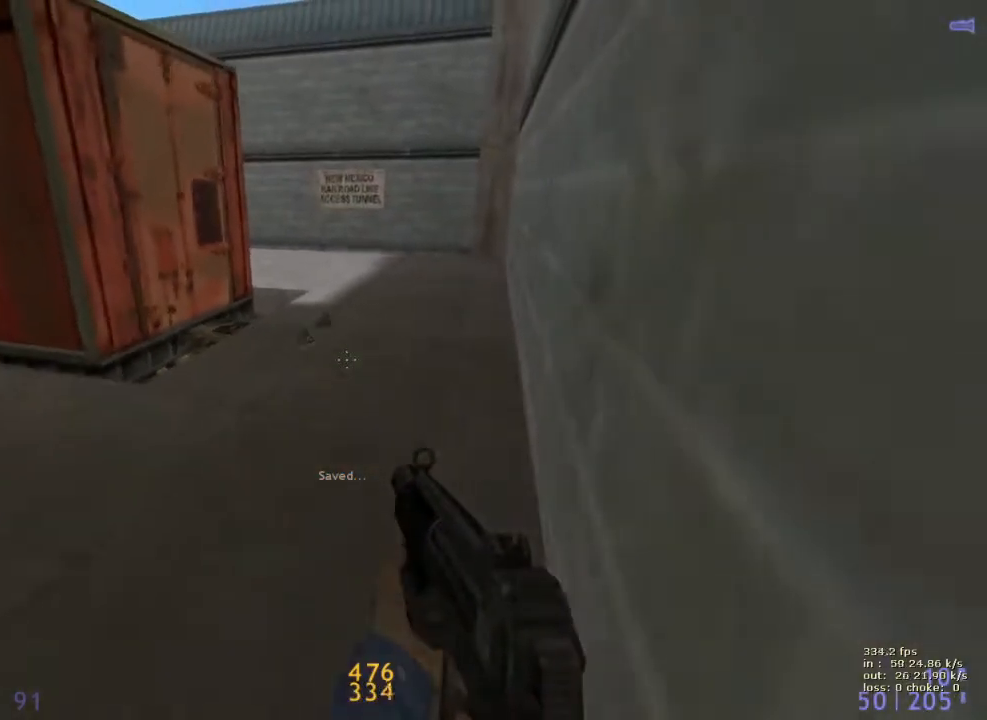
{"keys": ["s"], "events": []}
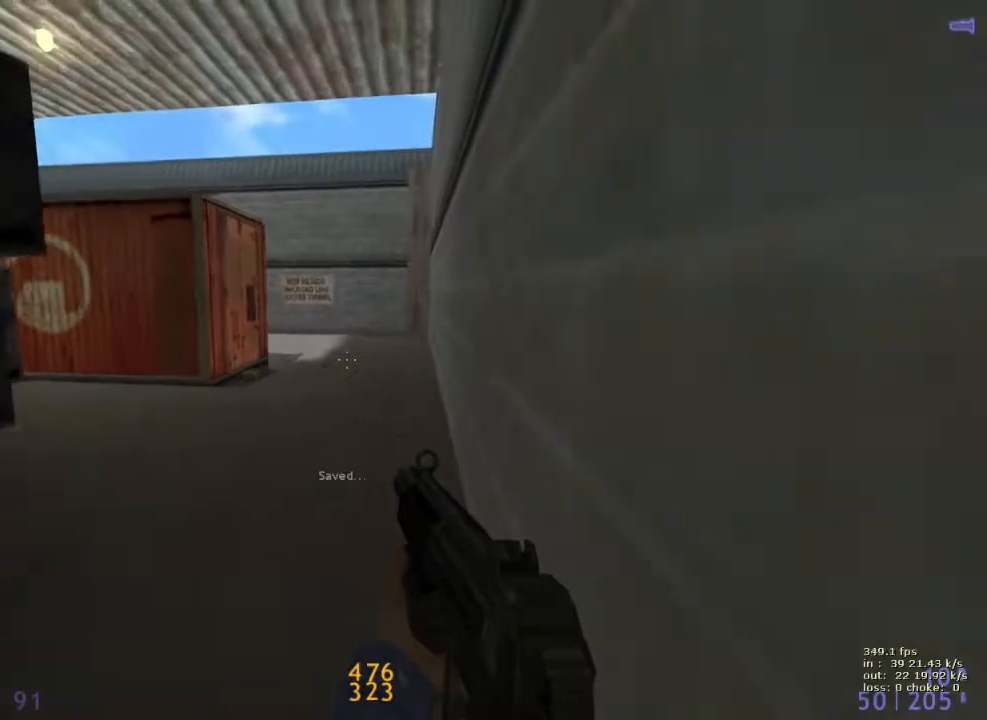
{"keys": ["e"], "events": [[183, "s", "up"], [233, "e", "down"]]}
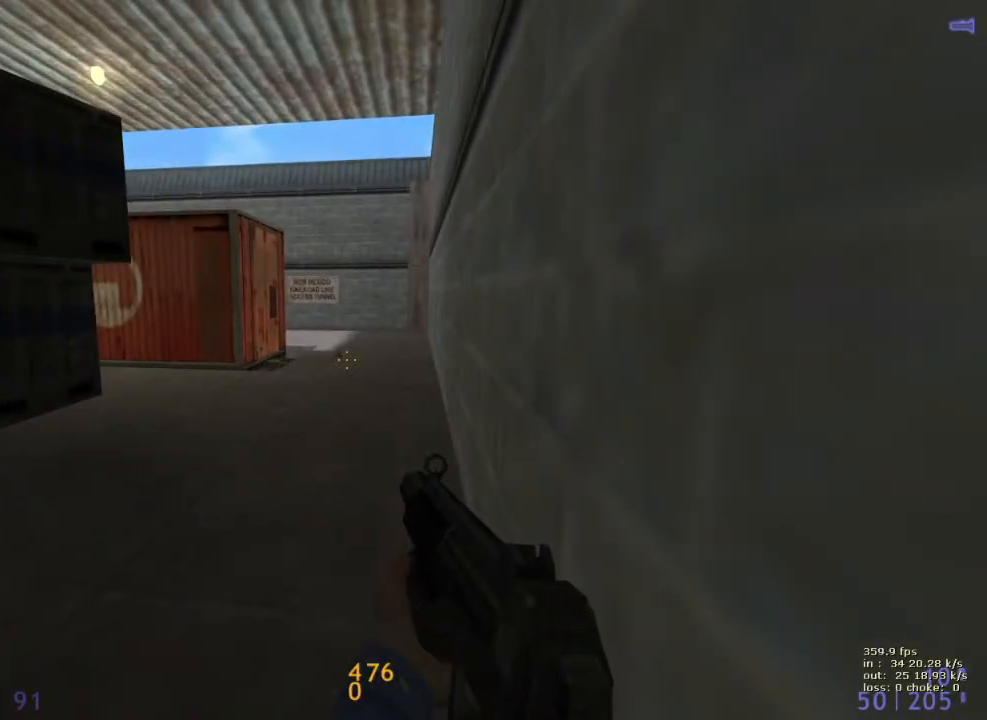
{"keys": ["e"], "events": []}
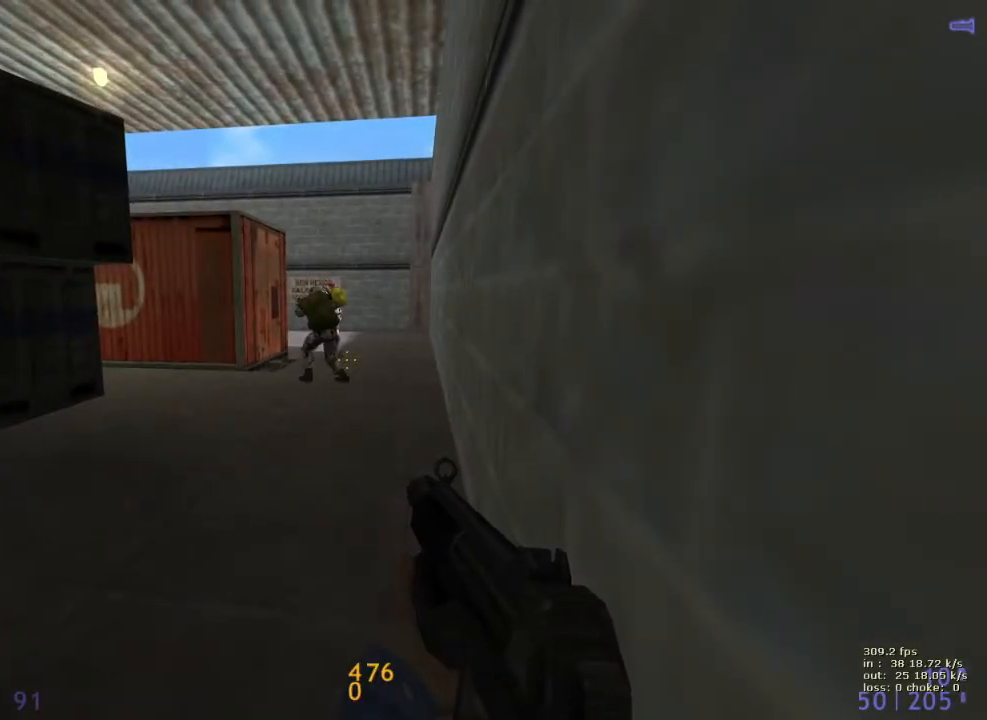
{"keys": ["e"], "events": []}
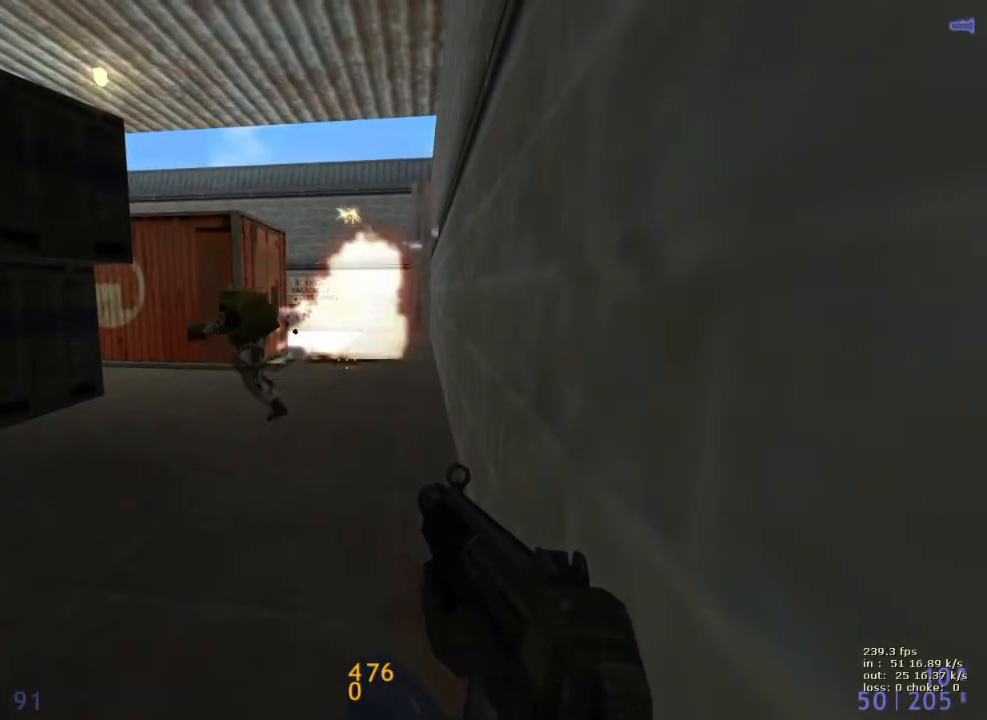
{"keys": [], "events": [[283, "e", "up"], [333, "g", "down"], [467, "g", "up"]]}
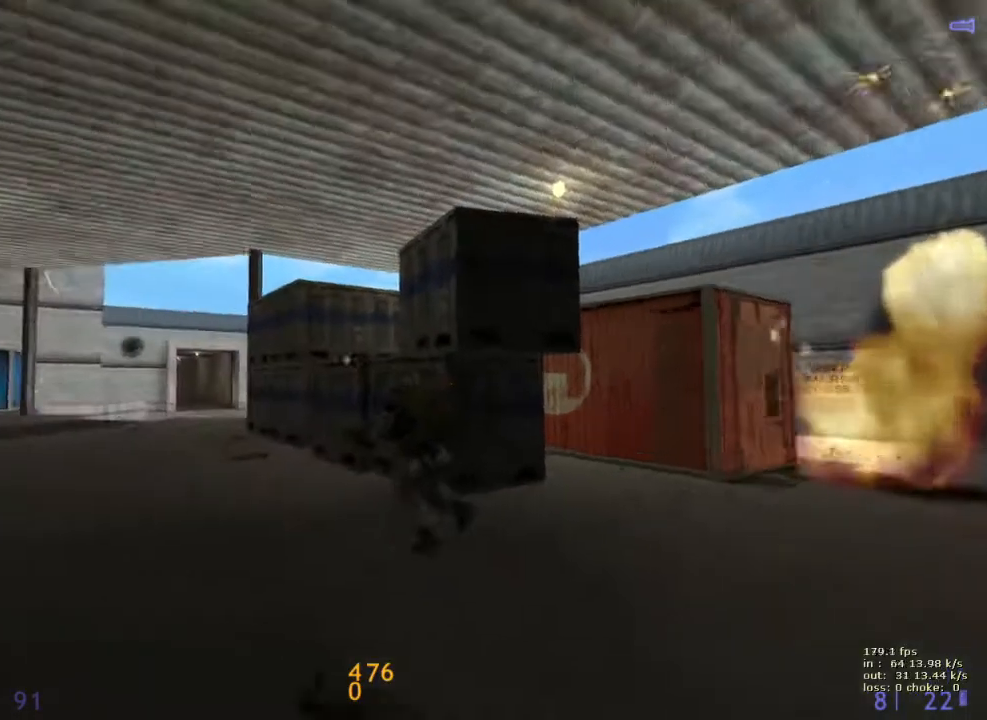
{"keys": [], "events": [[317, "b", "down"], [433, "b", "up"]]}
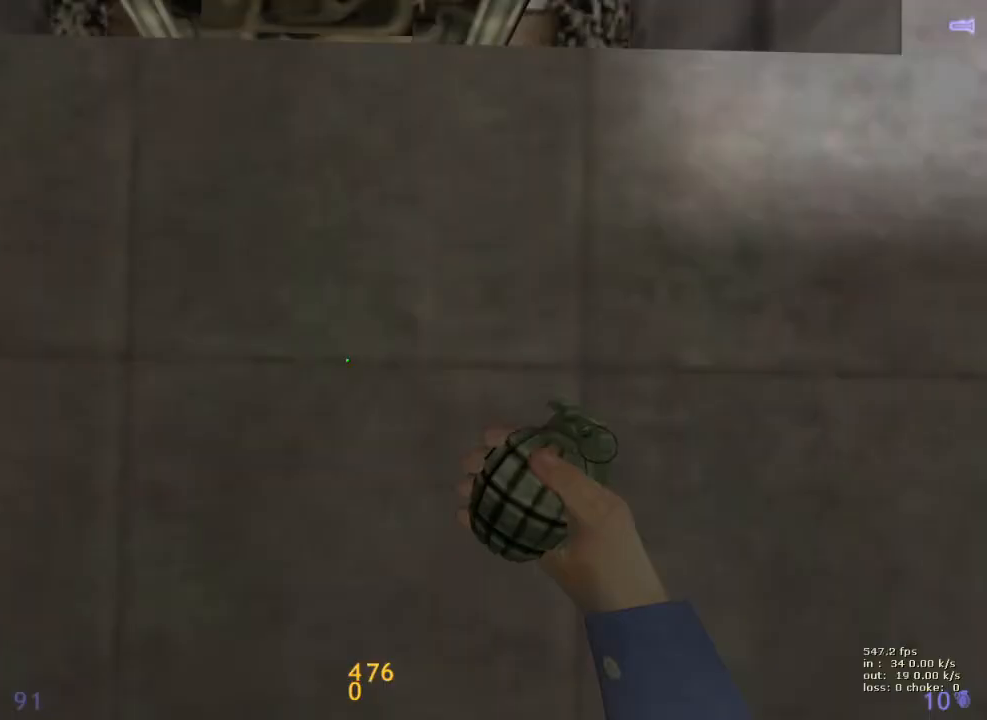
{"keys": [], "events": []}
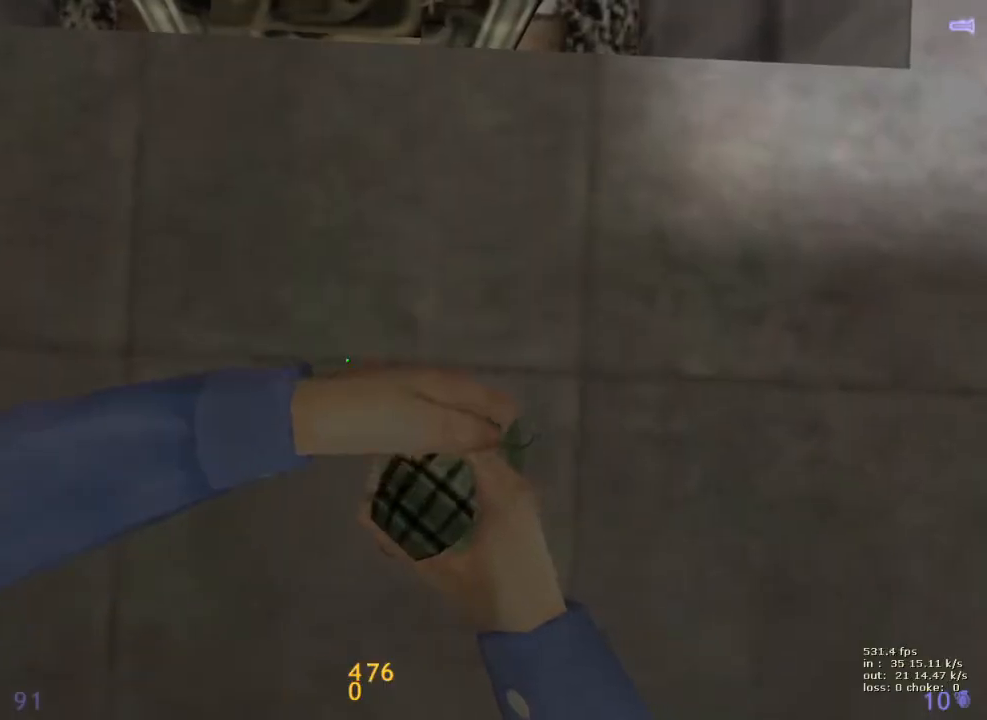
{"keys": ["3", "a", "s"], "events": [[333, "a", "down"], [383, "s", "down"], [467, "3", "down"]]}
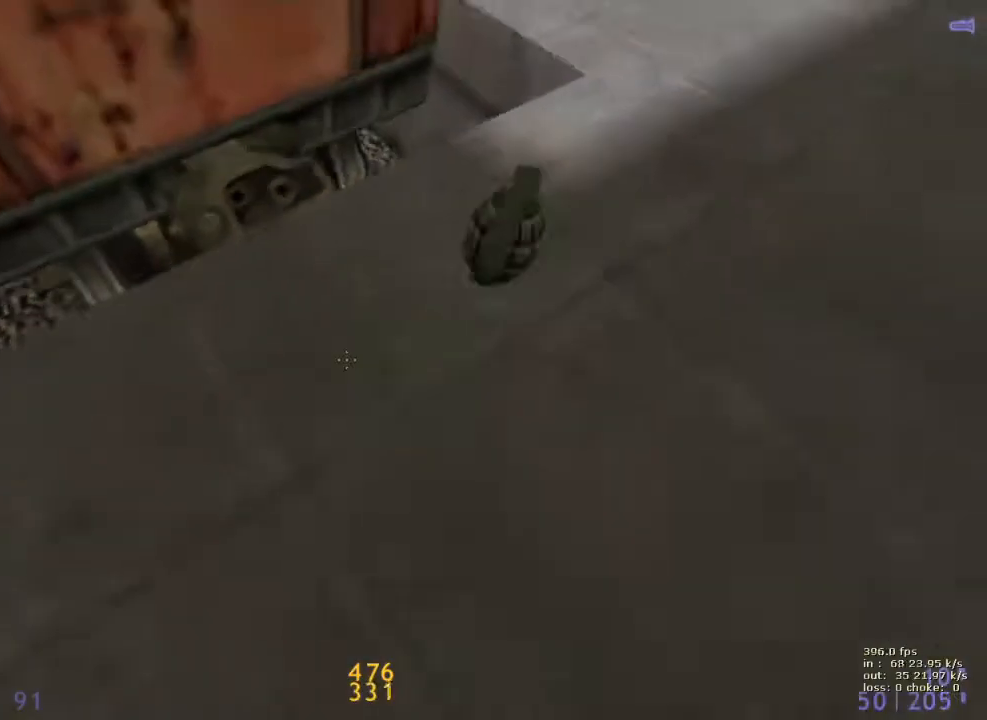
{"keys": ["s"], "events": [[67, "a", "up"], [117, "3", "up"]]}
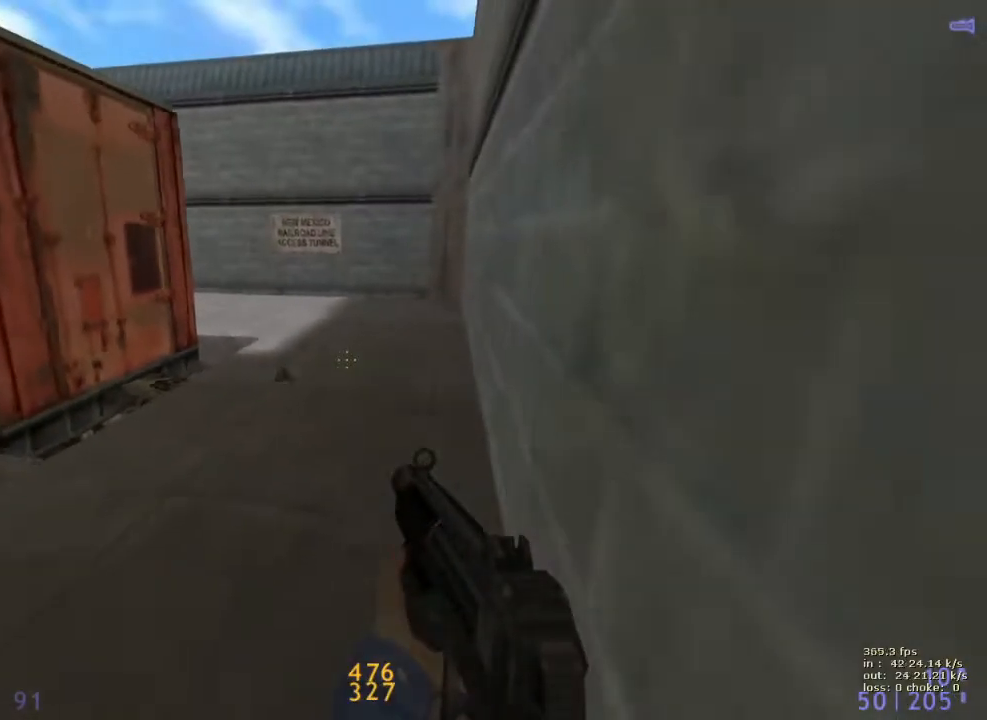
{"keys": ["shift"], "events": [[83, "shift", "down"], [500, "s", "up"]]}
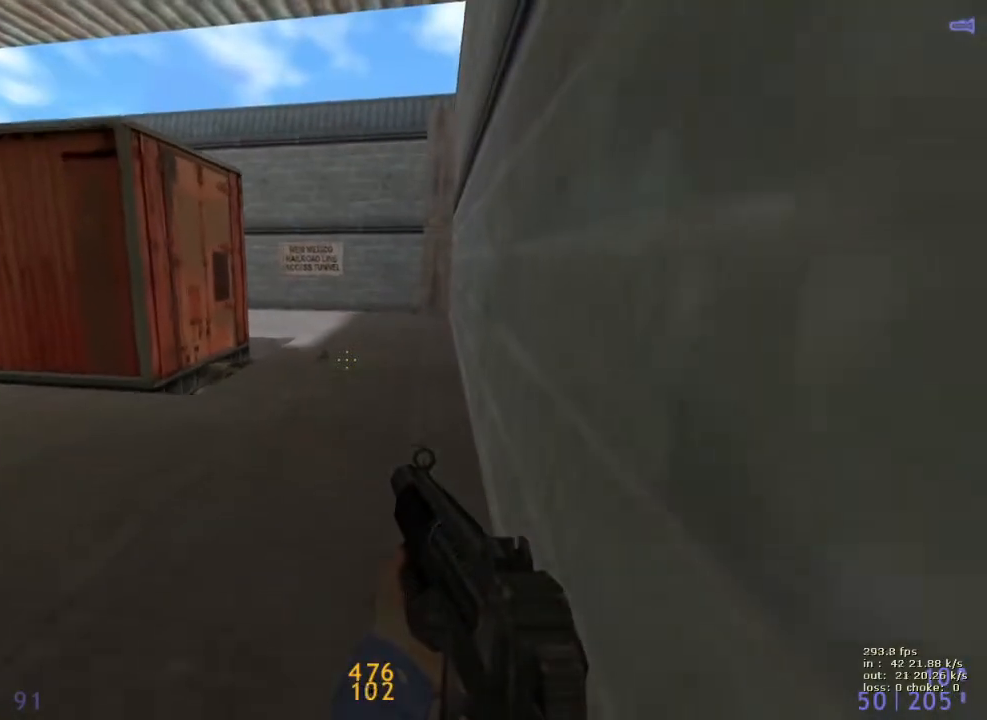
{"keys": ["shift"], "events": []}
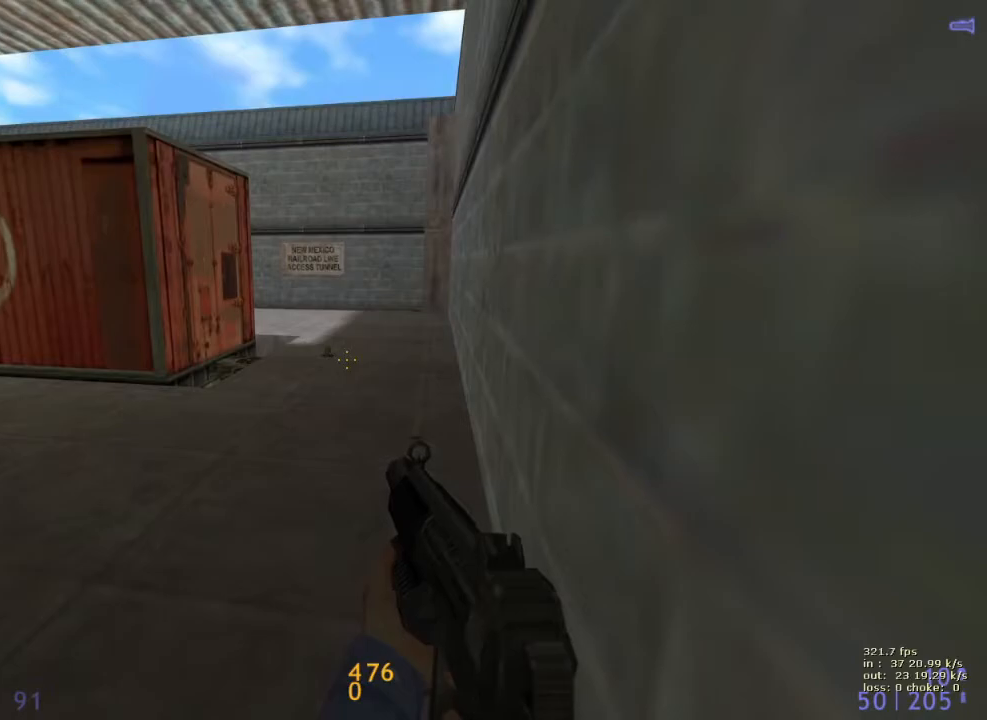
{"keys": ["shift"], "events": [[250, "s", "down"], [400, "s", "up"]]}